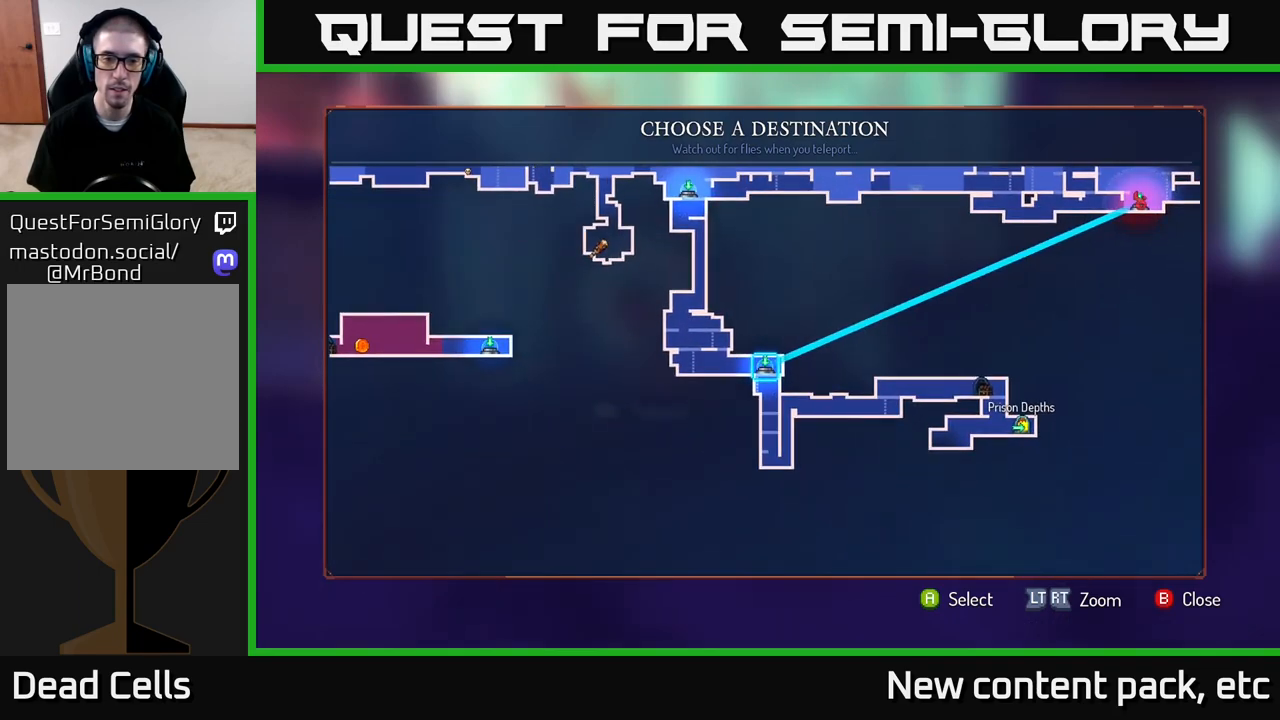
Gameplay with a controller (Xbox layout); each line is a JSON object with the inputs held at the frame after it. "events" lists button and stick changes between this image and that frame as [ms after this image, input, new state], when the widget could be followed in between.
{"buttons": ["A"], "left_stick": "center", "right_stick": "center", "events": [[17, "left_stick", "left"], [183, "left_stick", "center"], [433, "A", "down"]]}
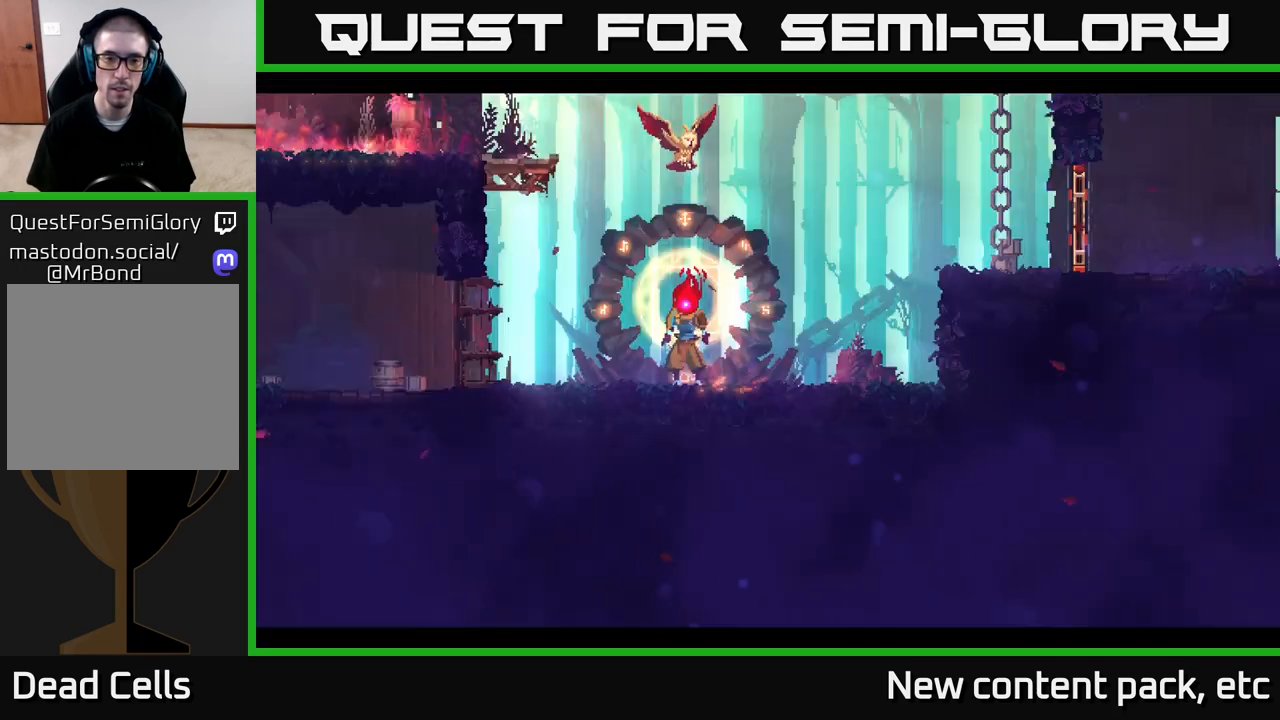
{"buttons": [], "left_stick": "center", "right_stick": "center", "events": [[17, "A", "up"]]}
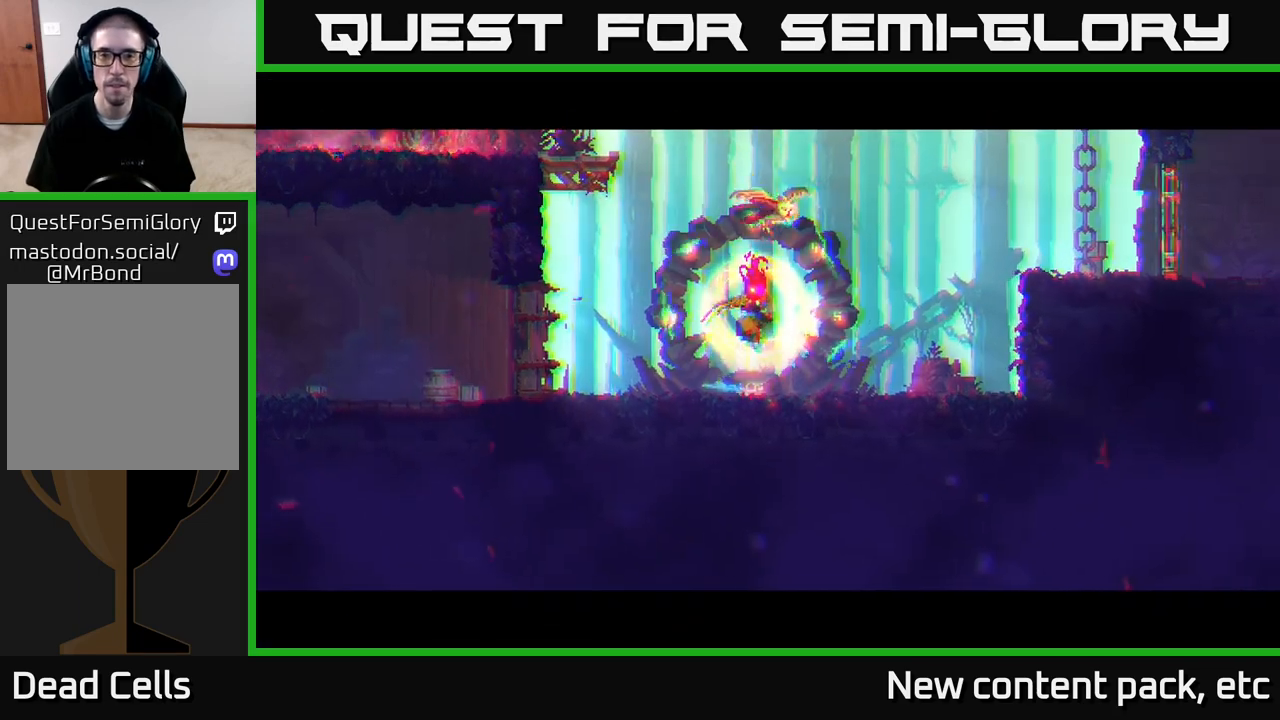
{"buttons": [], "left_stick": "center", "right_stick": "center", "events": []}
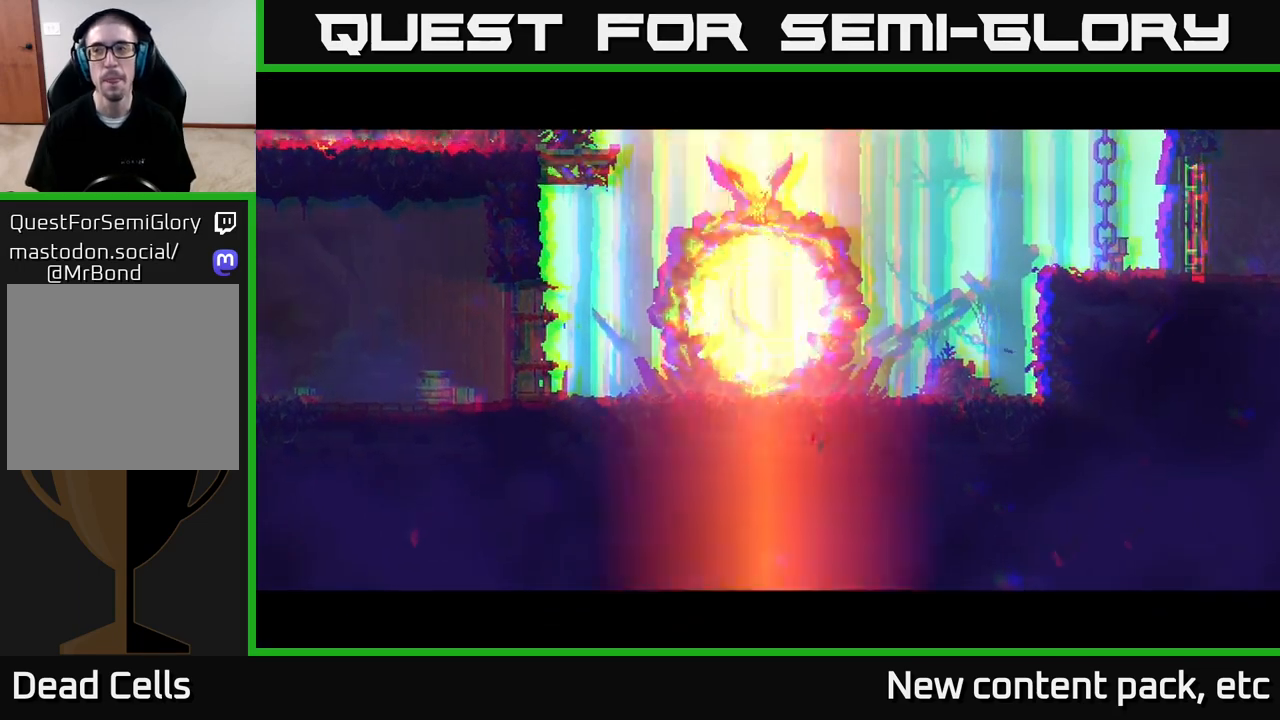
{"buttons": [], "left_stick": "center", "right_stick": "center", "events": []}
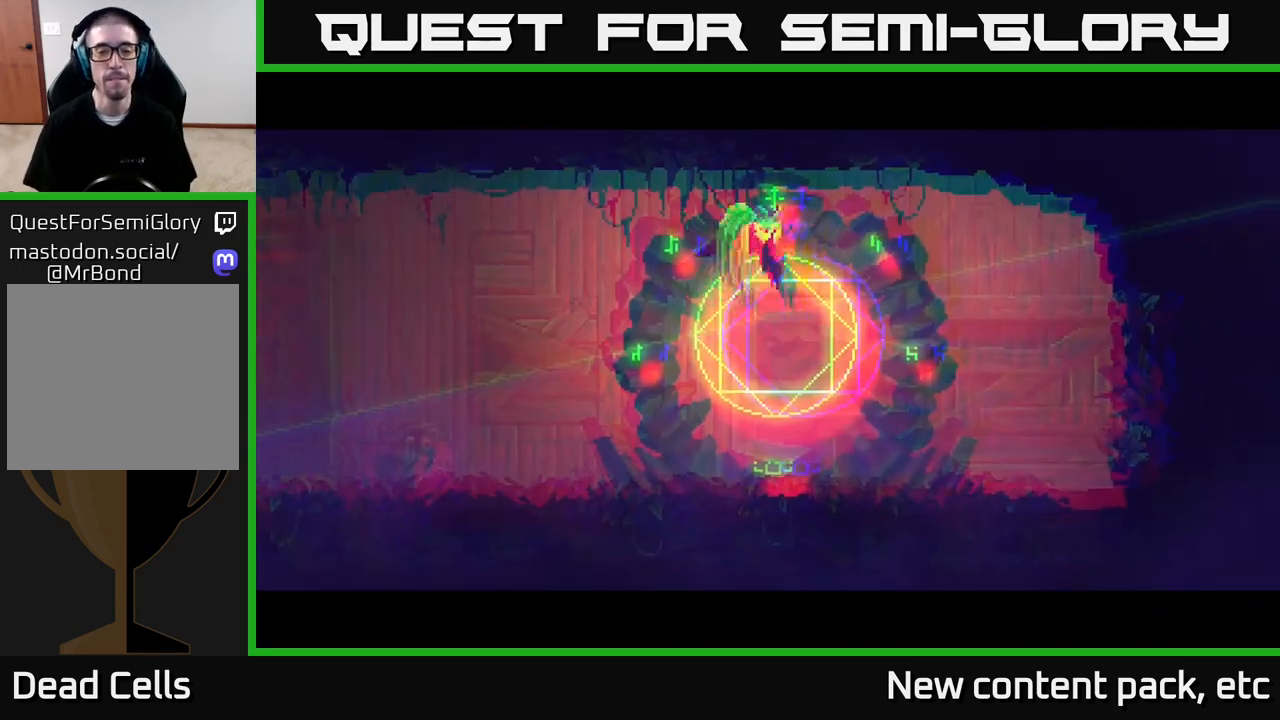
{"buttons": [], "left_stick": "left", "right_stick": "center", "events": [[433, "left_stick", "left"]]}
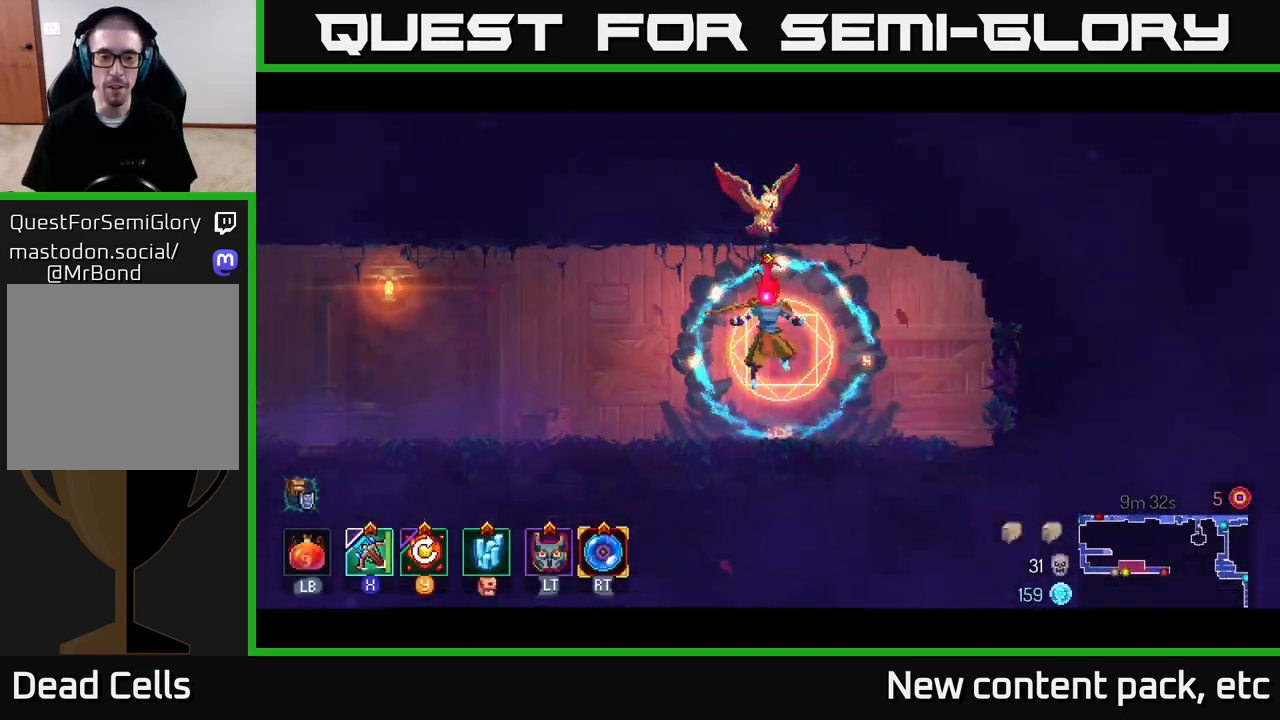
{"buttons": [], "left_stick": "left", "right_stick": "center", "events": []}
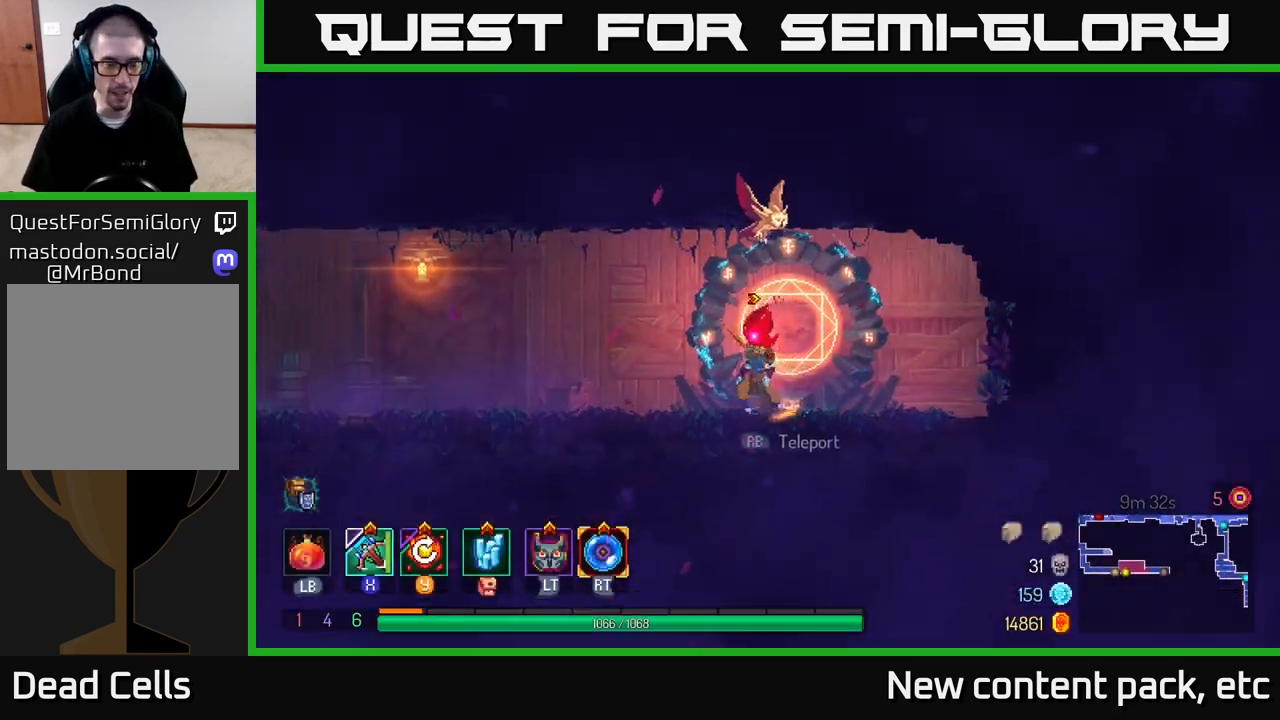
{"buttons": [], "left_stick": "left", "right_stick": "center", "events": []}
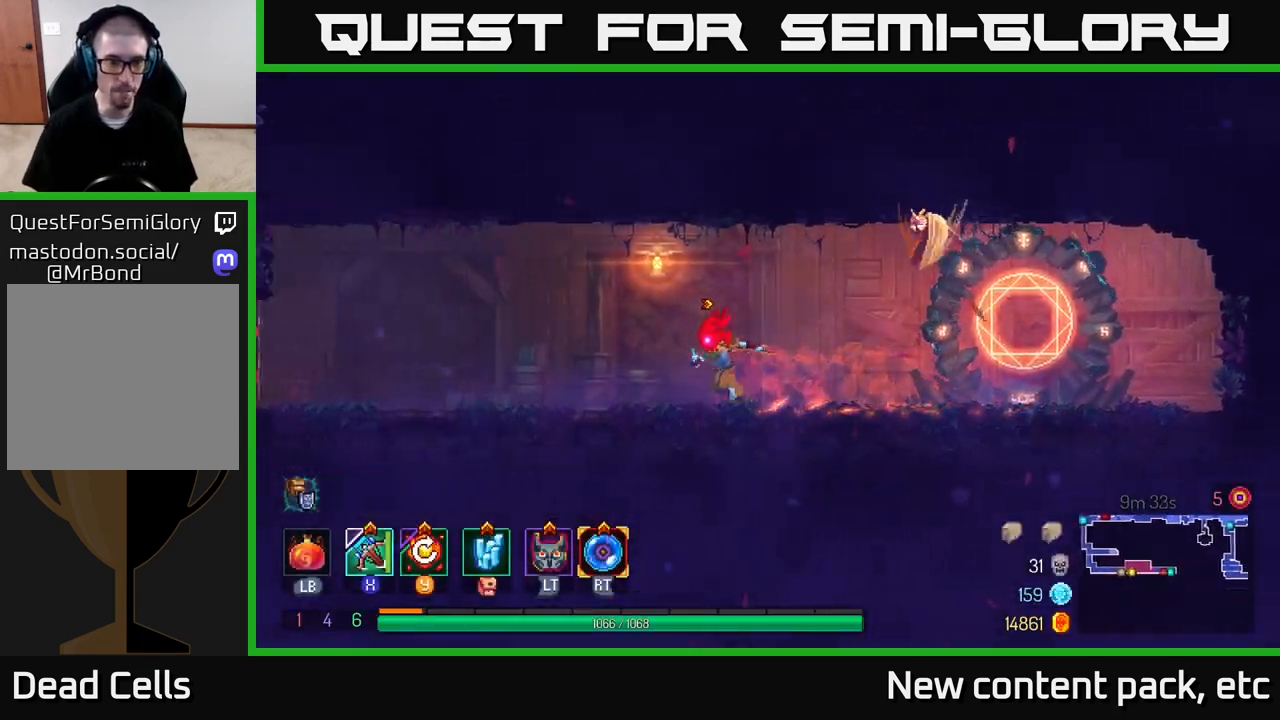
{"buttons": ["B"], "left_stick": "left", "right_stick": "center", "events": [[450, "B", "down"]]}
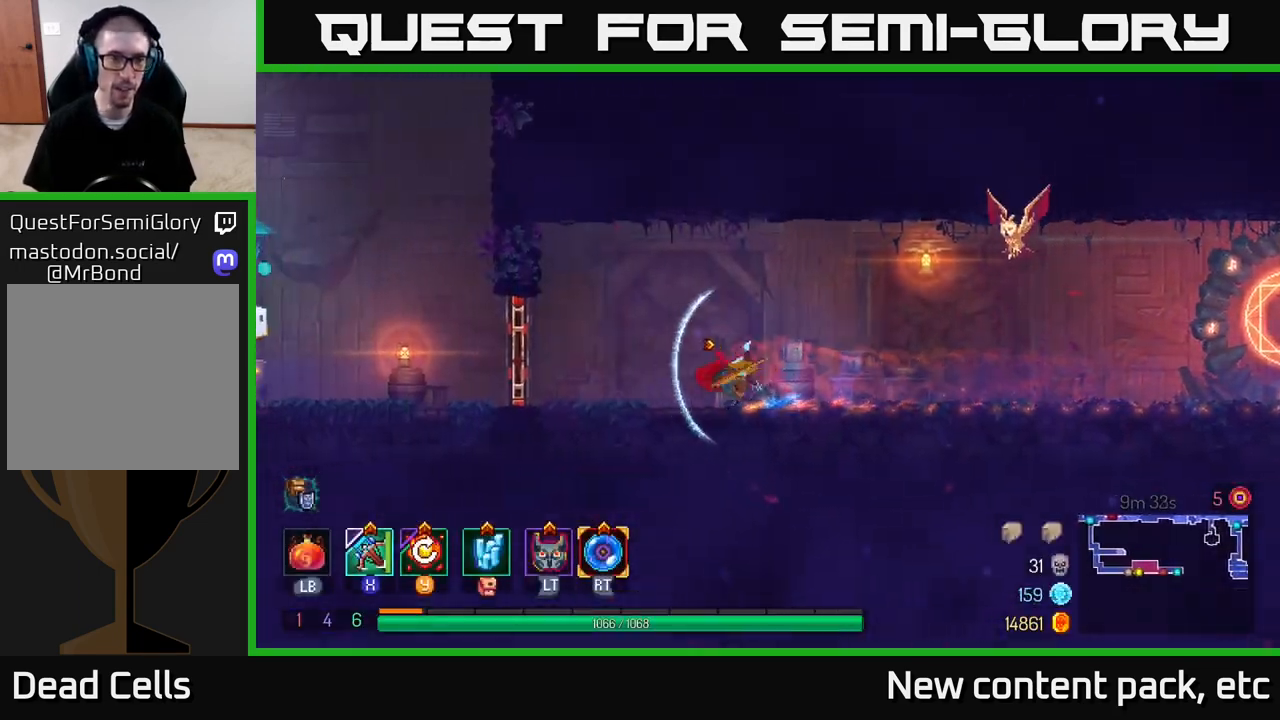
{"buttons": [], "left_stick": "left", "right_stick": "center", "events": [[100, "B", "up"], [250, "R1", "down"], [383, "R1", "up"]]}
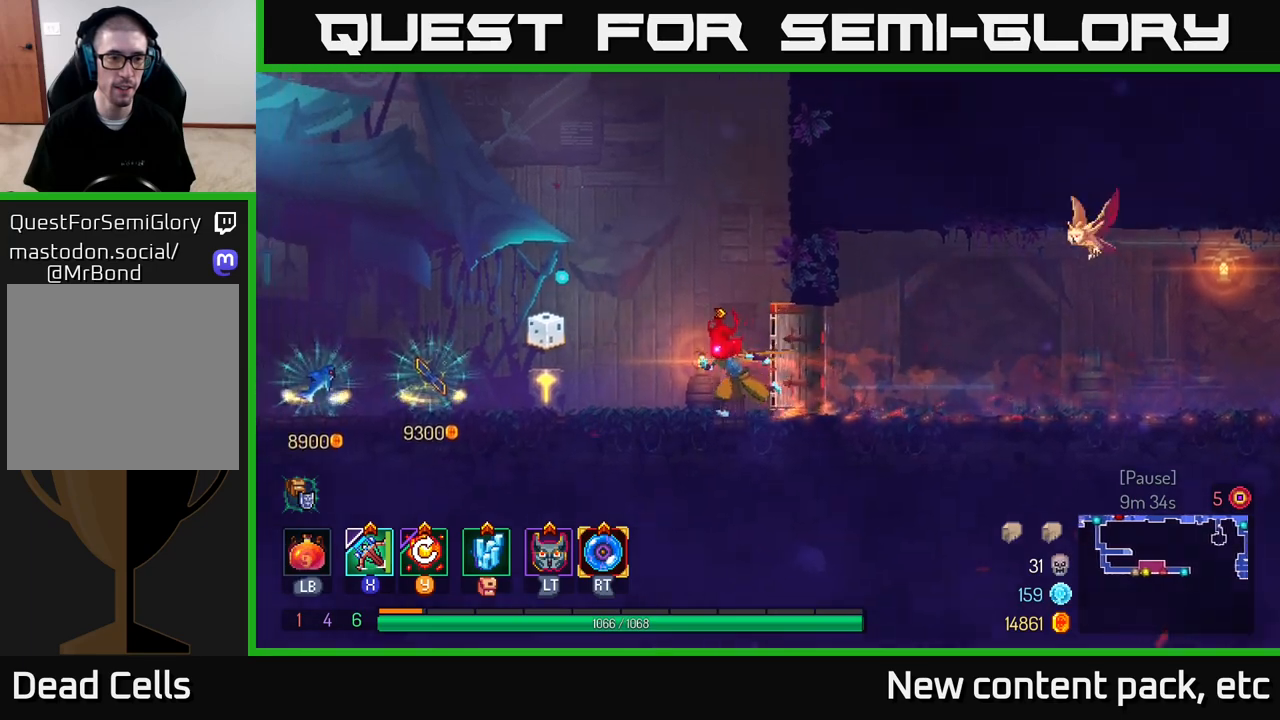
{"buttons": [], "left_stick": "left", "right_stick": "center", "events": []}
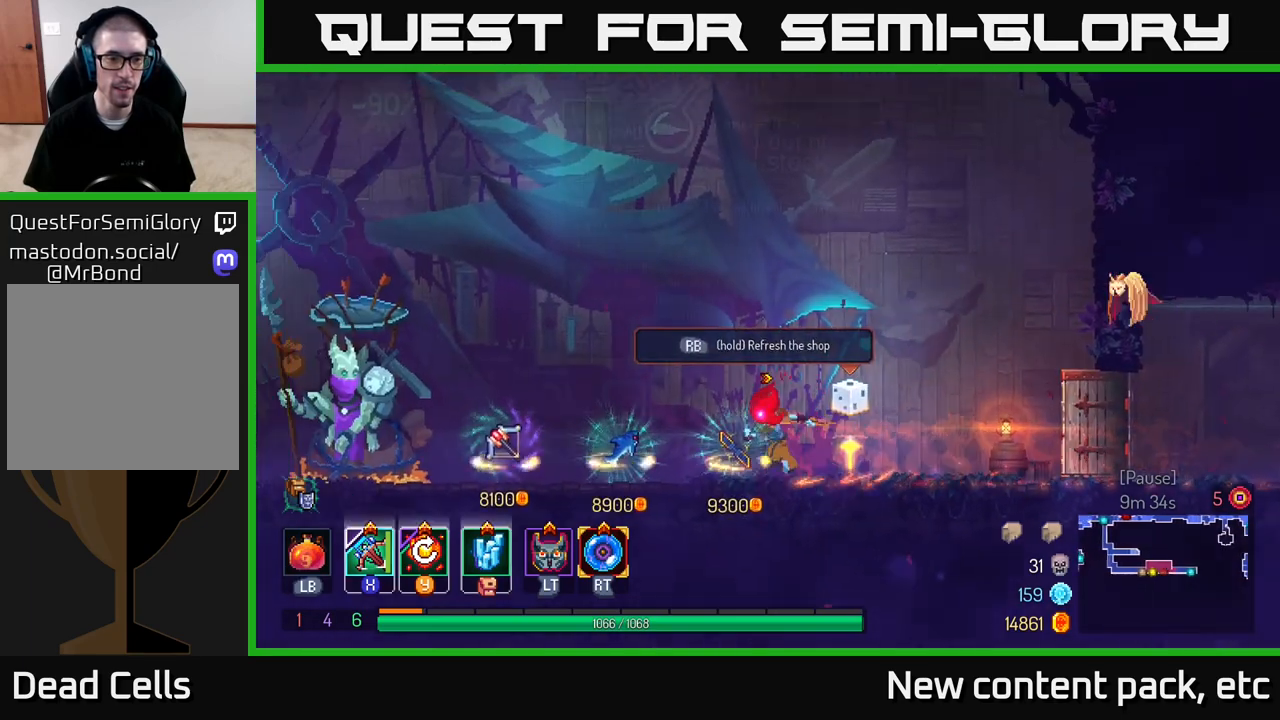
{"buttons": [], "left_stick": "left", "right_stick": "center", "events": []}
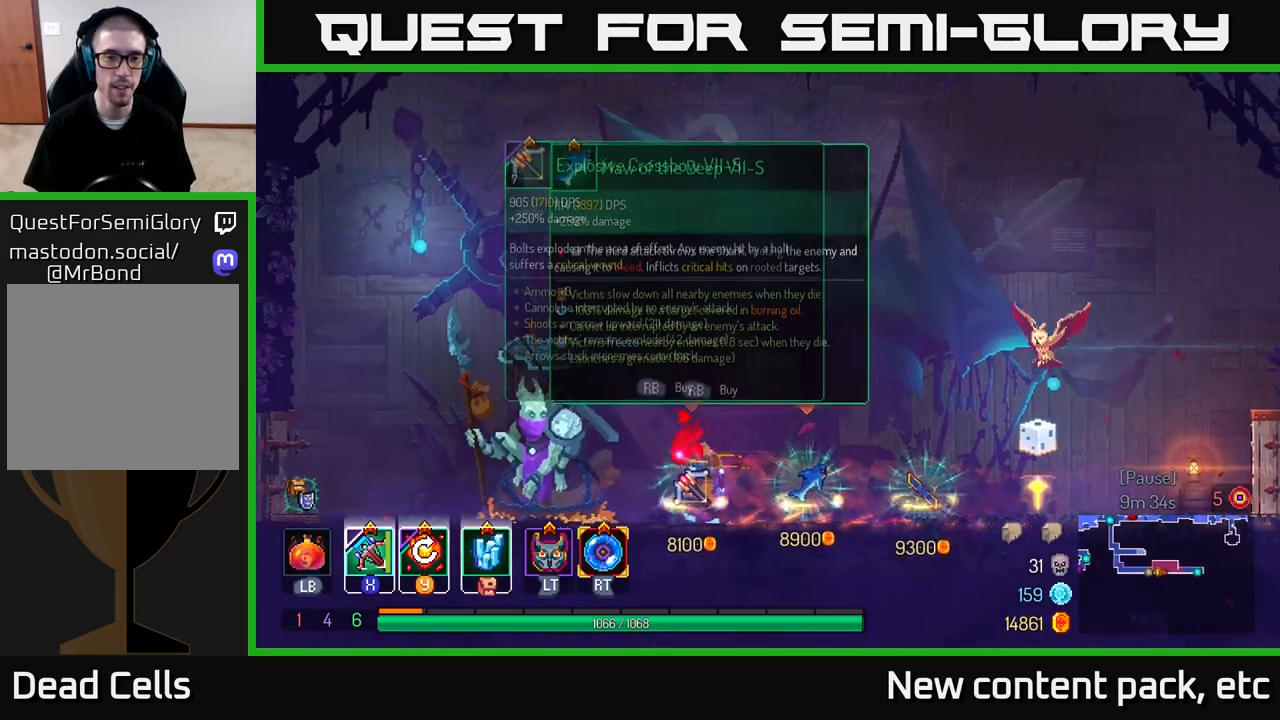
{"buttons": [], "left_stick": "center", "right_stick": "center", "events": [[33, "left_stick", "center"]]}
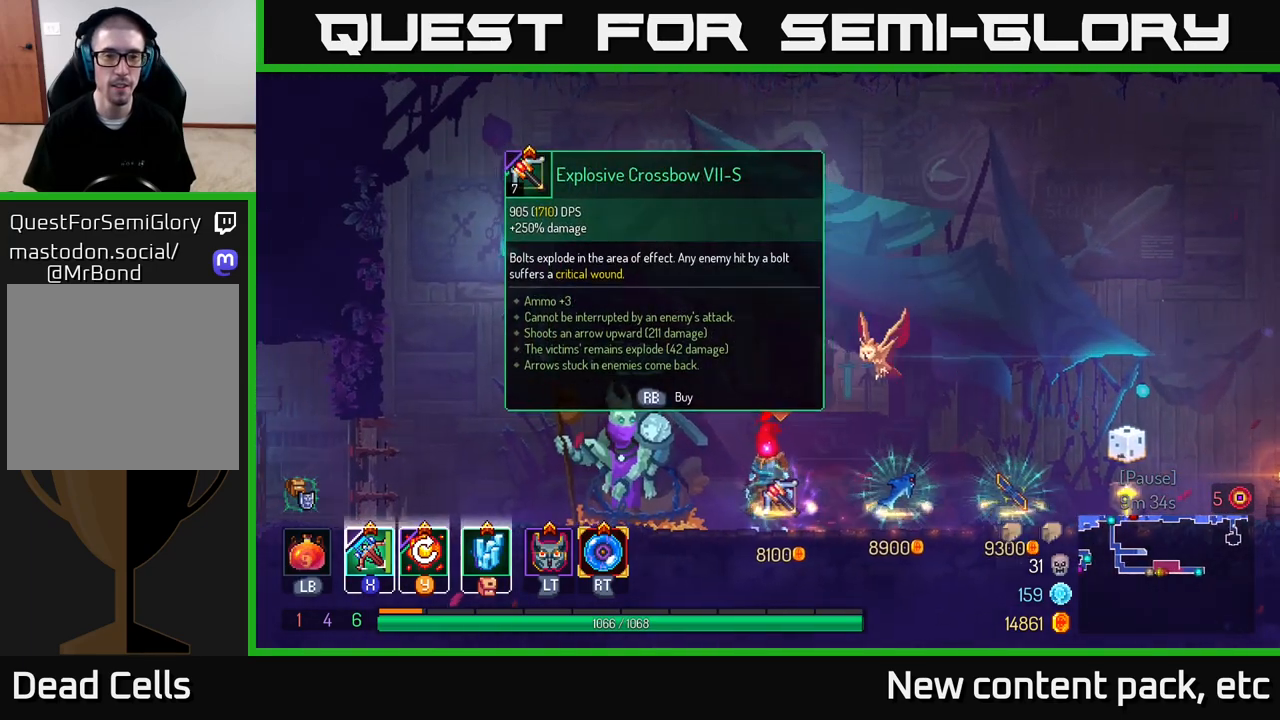
{"buttons": [], "left_stick": "center", "right_stick": "center", "events": []}
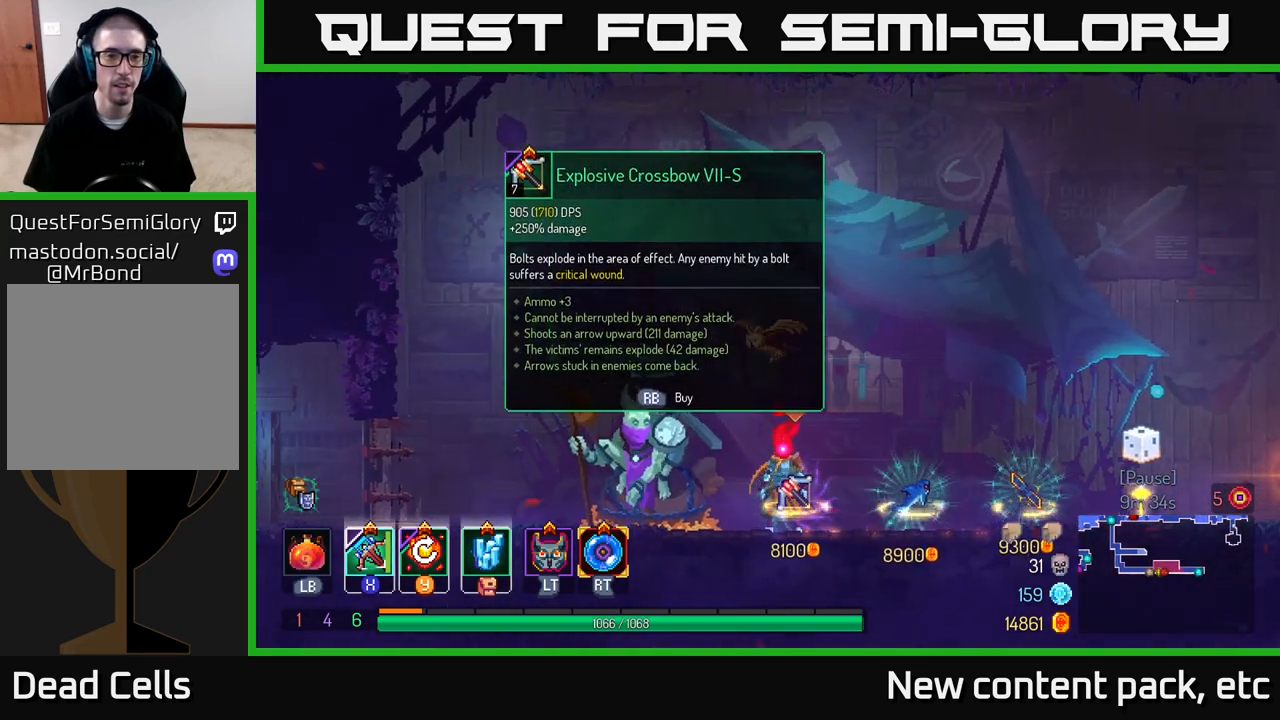
{"buttons": [], "left_stick": "center", "right_stick": "center", "events": []}
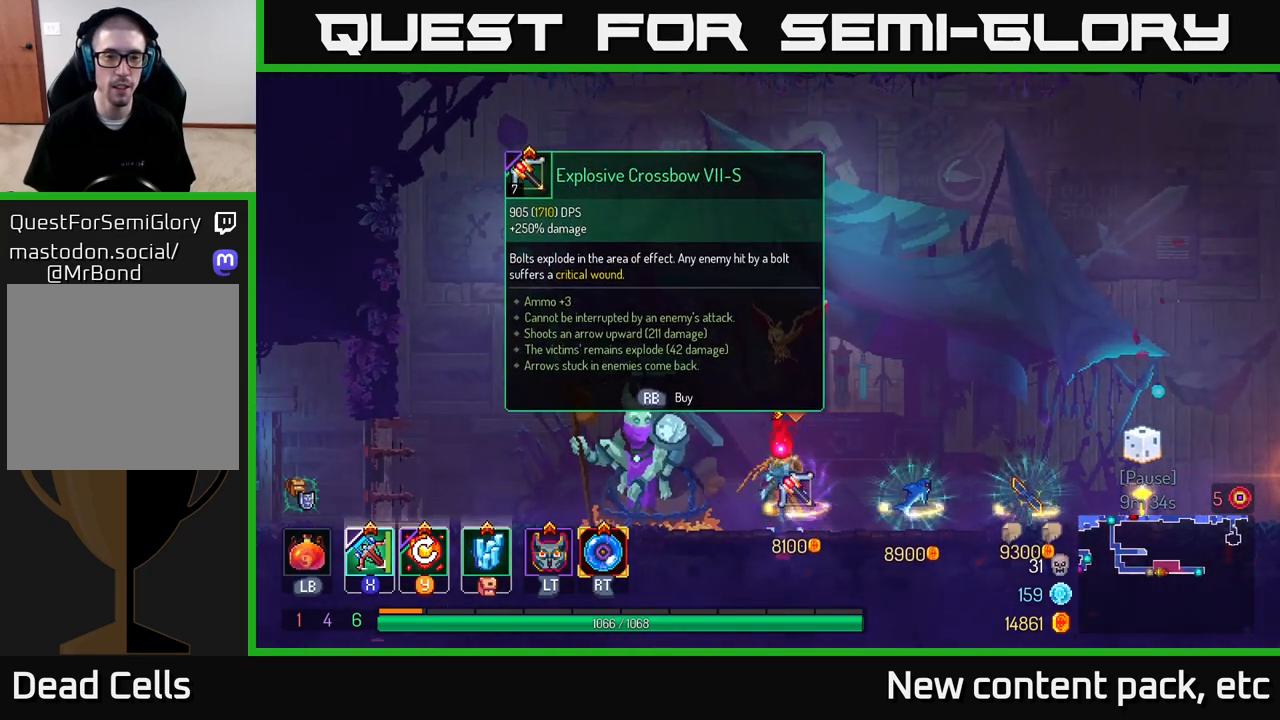
{"buttons": [], "left_stick": "center", "right_stick": "center", "events": []}
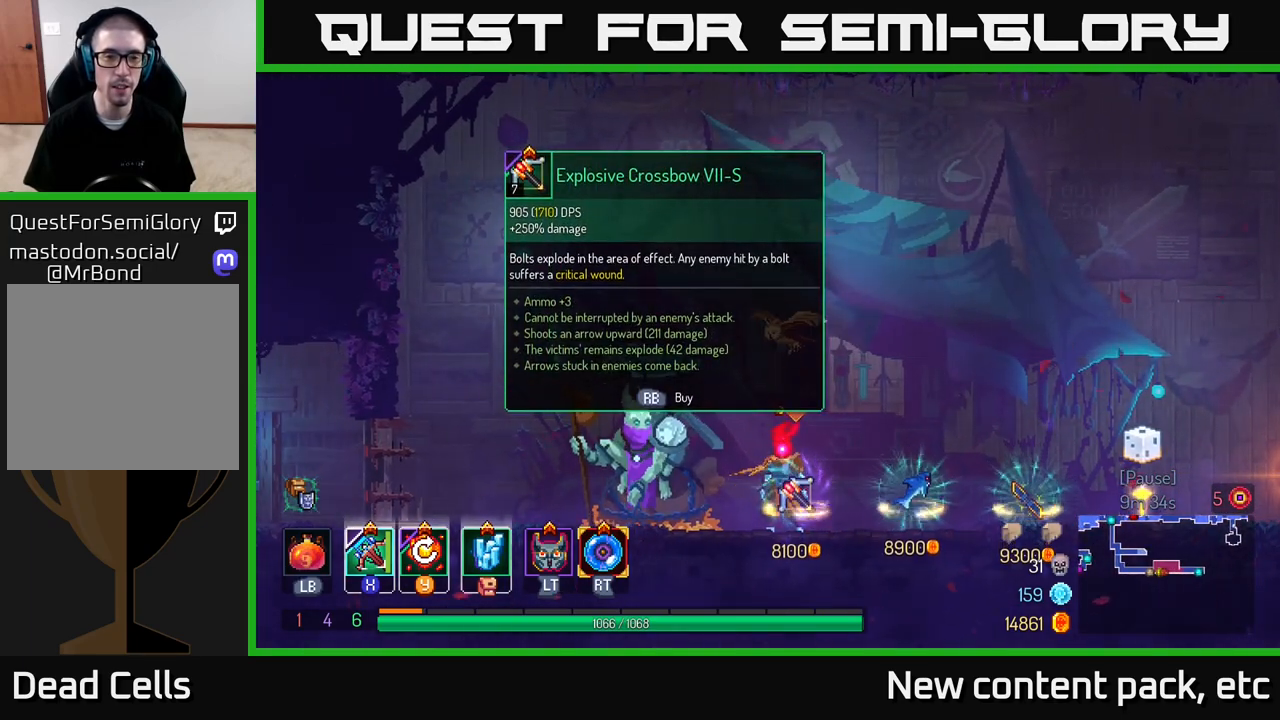
{"buttons": [], "left_stick": "center", "right_stick": "center", "events": []}
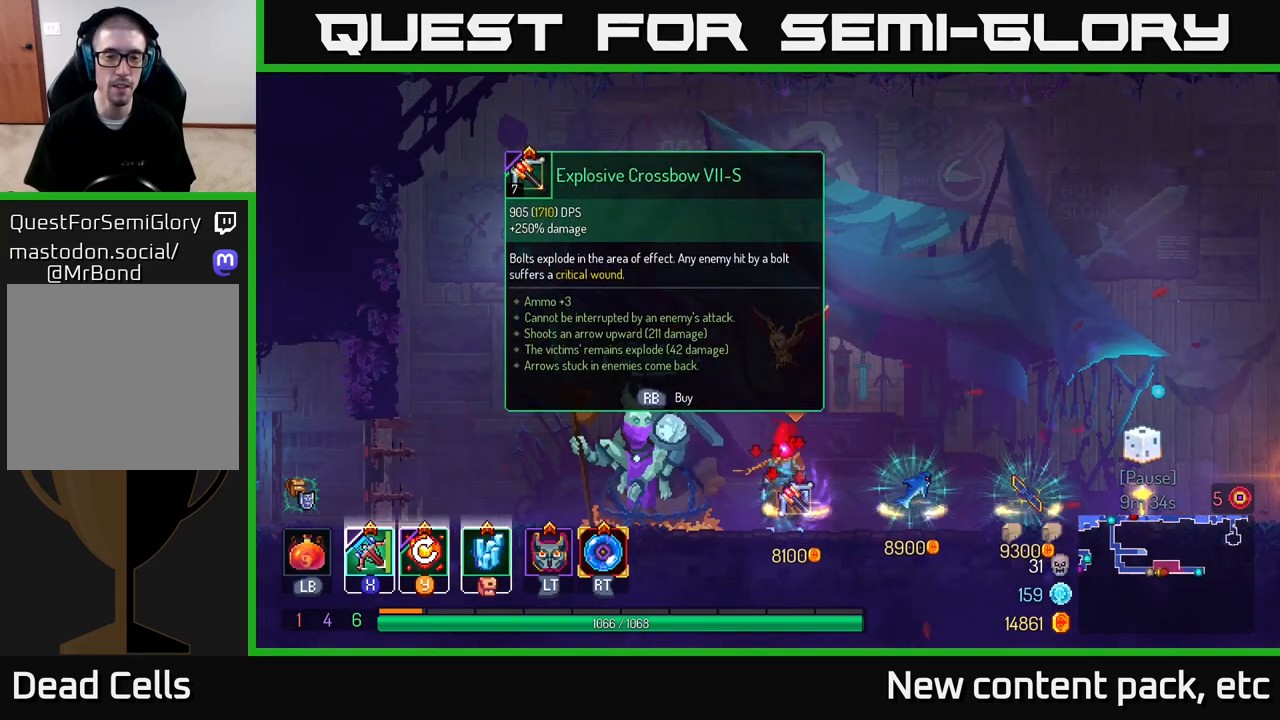
{"buttons": [], "left_stick": "center", "right_stick": "center", "events": []}
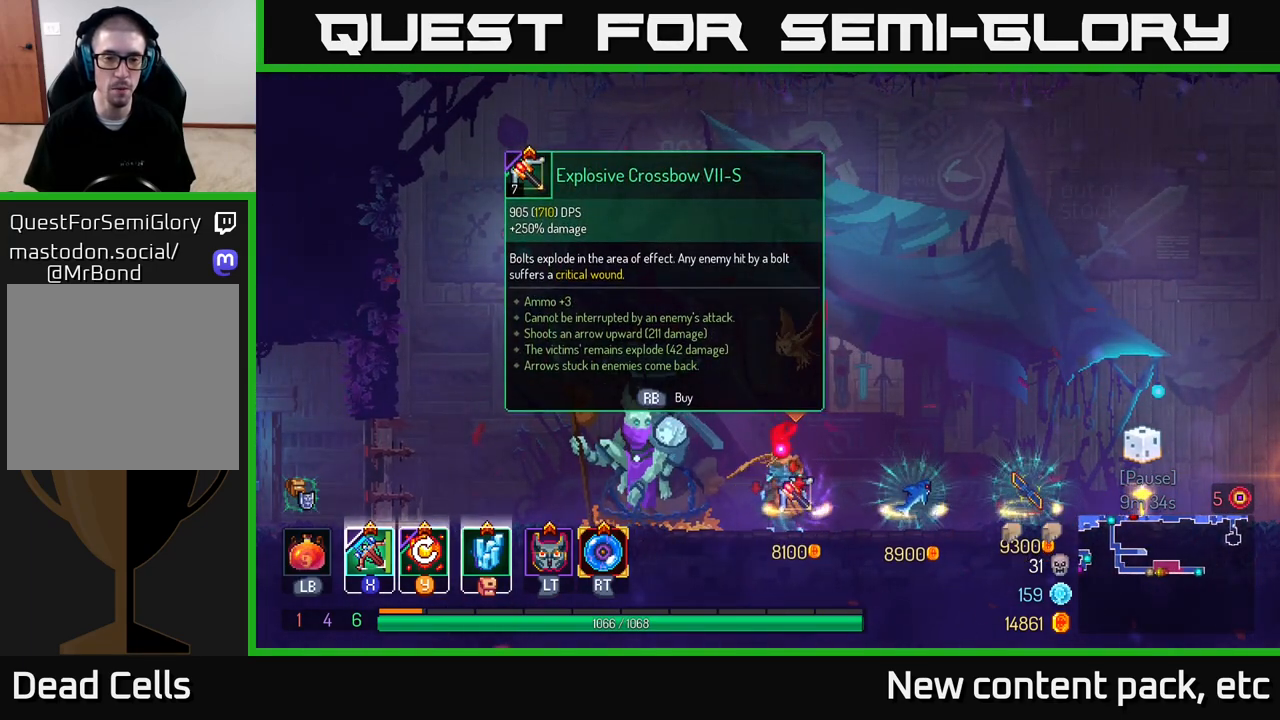
{"buttons": [], "left_stick": "center", "right_stick": "center", "events": []}
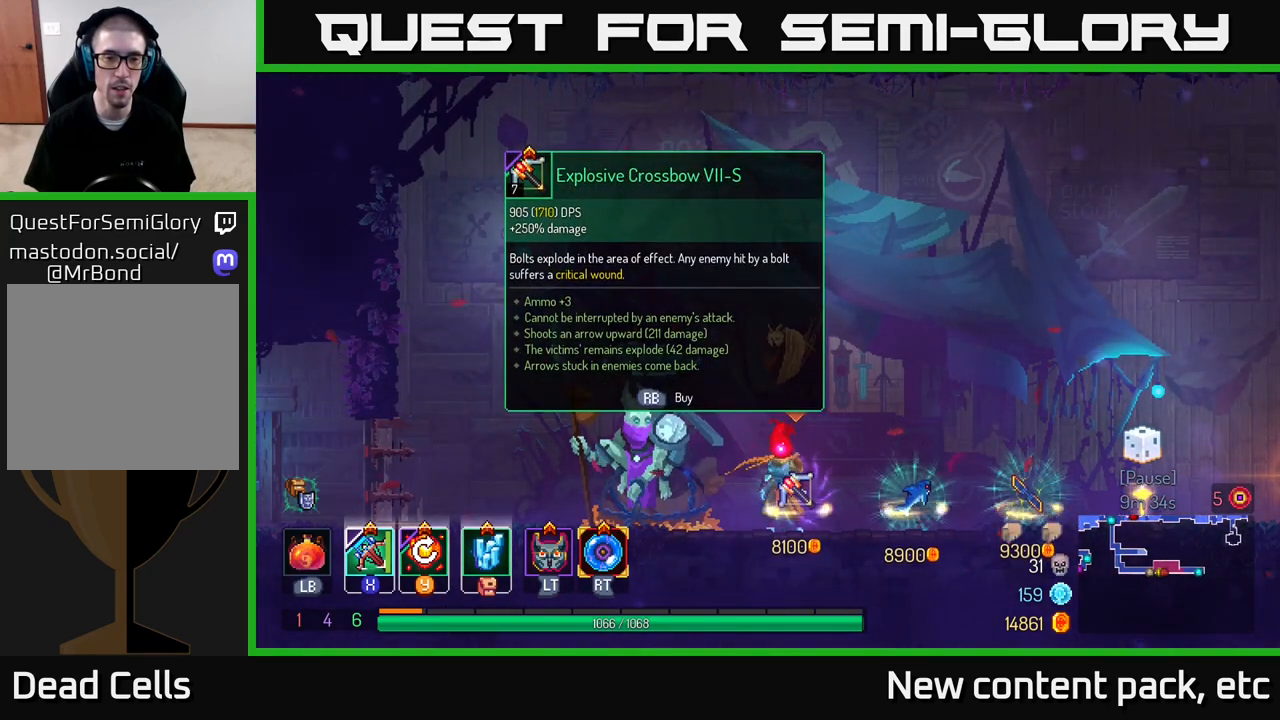
{"buttons": [], "left_stick": "center", "right_stick": "center", "events": []}
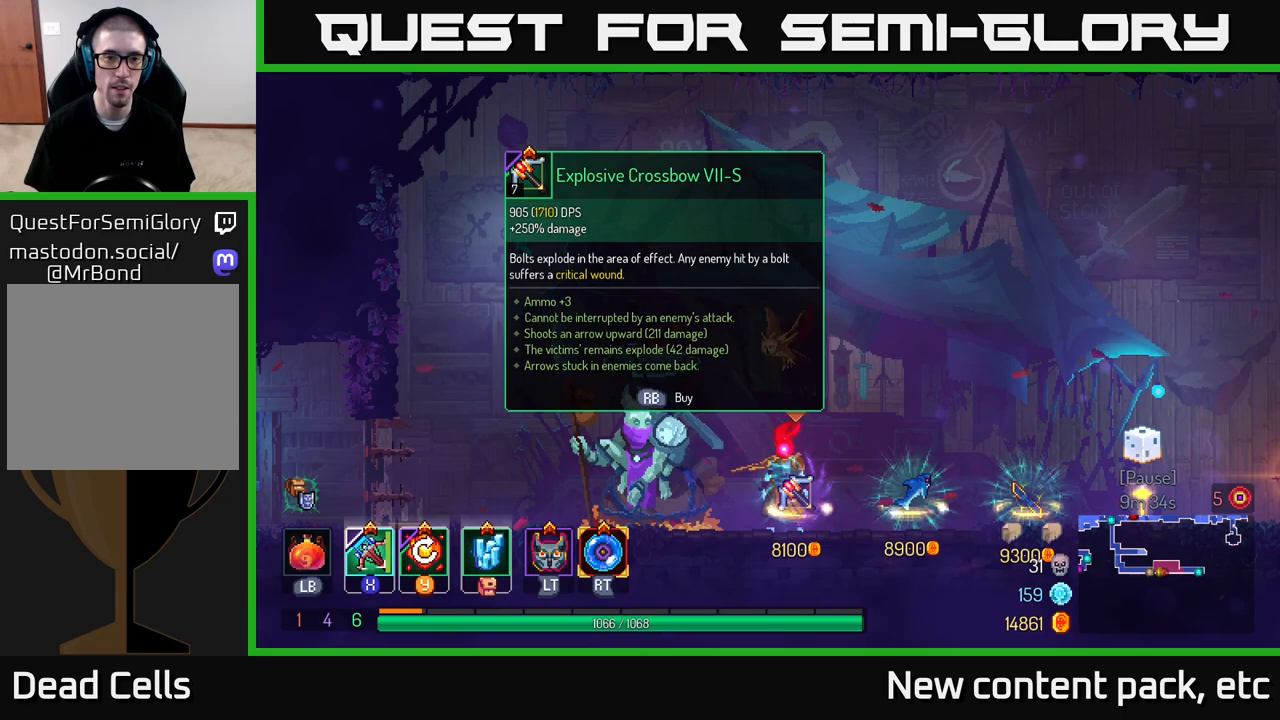
{"buttons": ["R1"], "left_stick": "center", "right_stick": "center", "events": [[467, "R1", "down"]]}
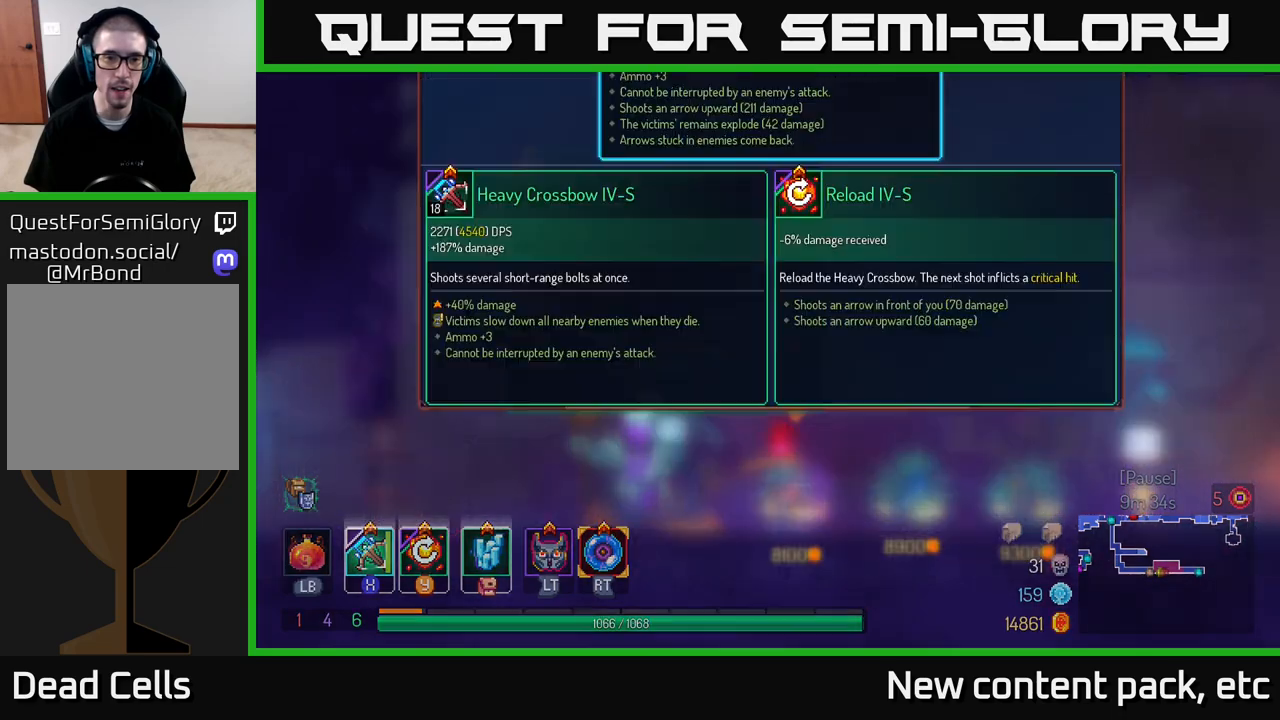
{"buttons": [], "left_stick": "center", "right_stick": "center", "events": [[17, "R1", "up"]]}
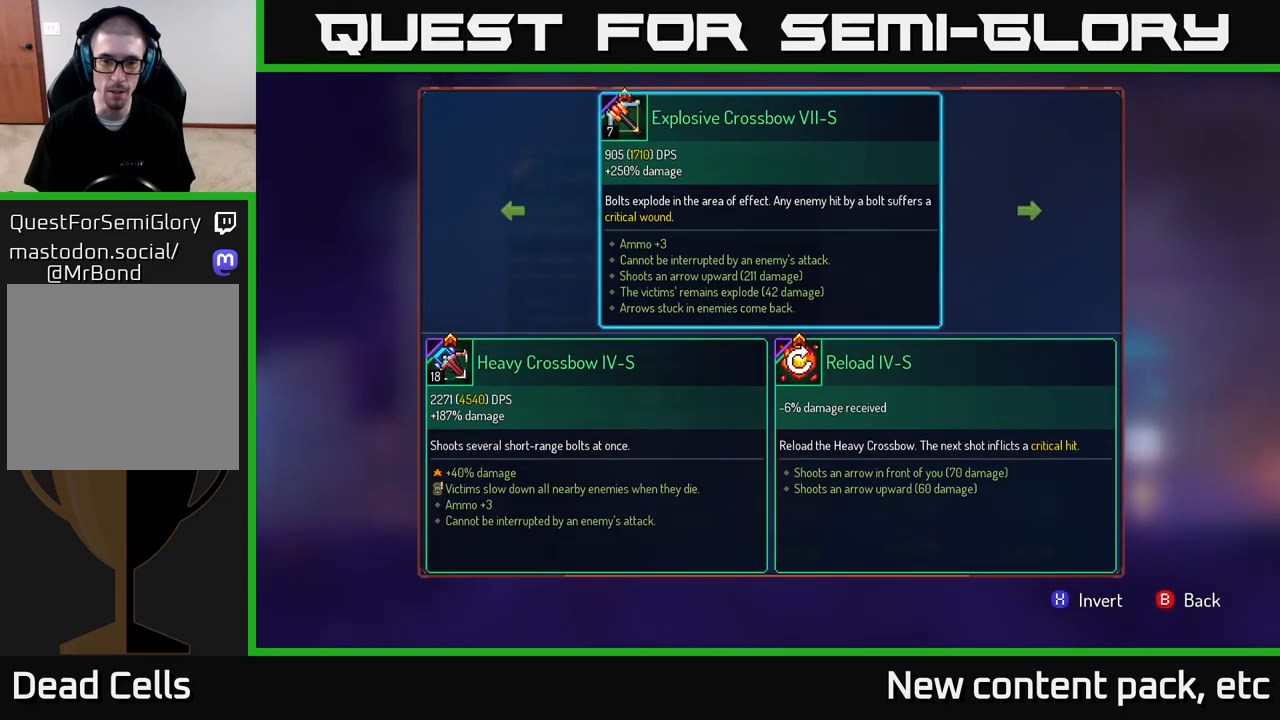
{"buttons": [], "left_stick": "center", "right_stick": "center", "events": [[133, "left_stick", "right"], [333, "left_stick", "left"], [483, "left_stick", "center"]]}
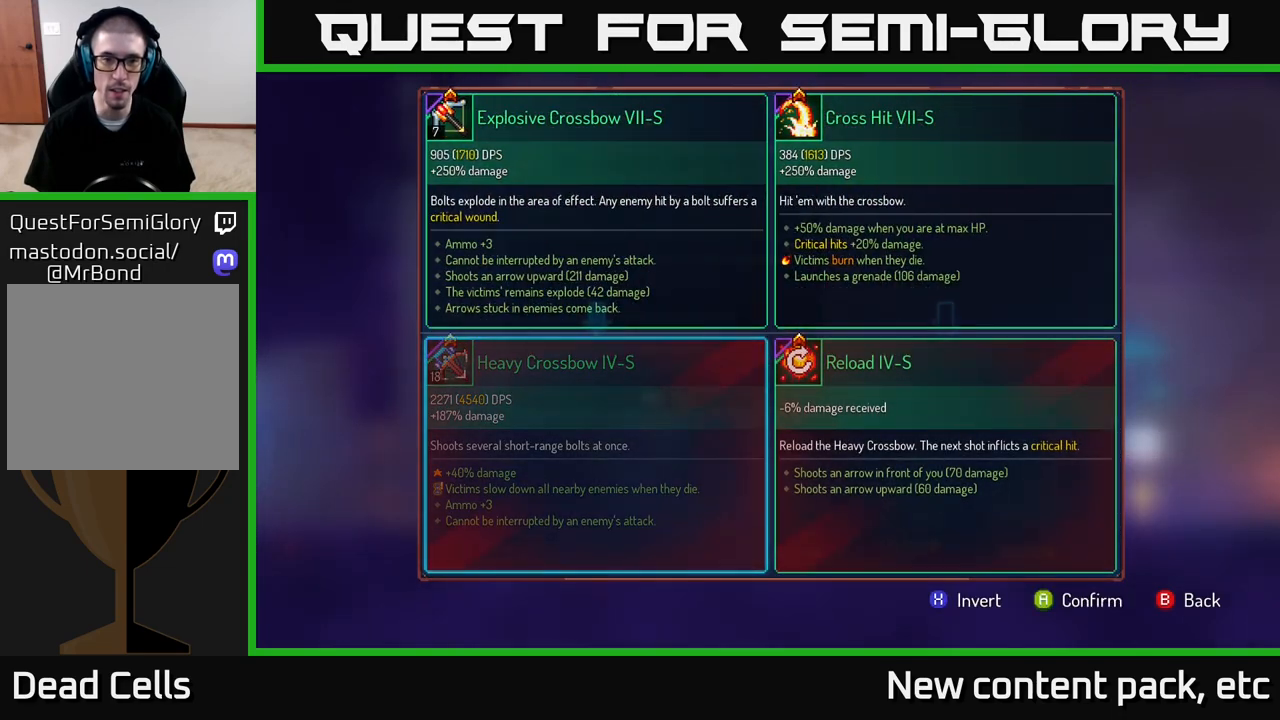
{"buttons": ["A"], "left_stick": "center", "right_stick": "center", "events": [[417, "A", "down"]]}
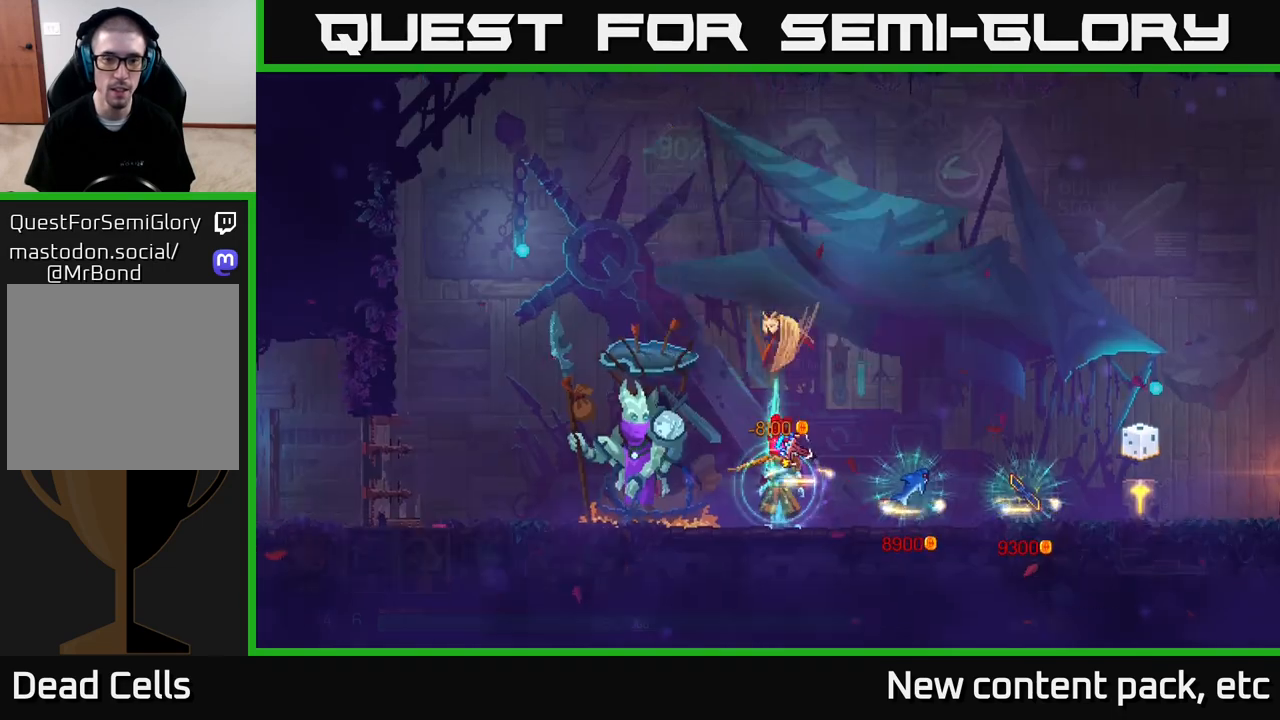
{"buttons": [], "left_stick": "center", "right_stick": "center", "events": [[17, "A", "up"]]}
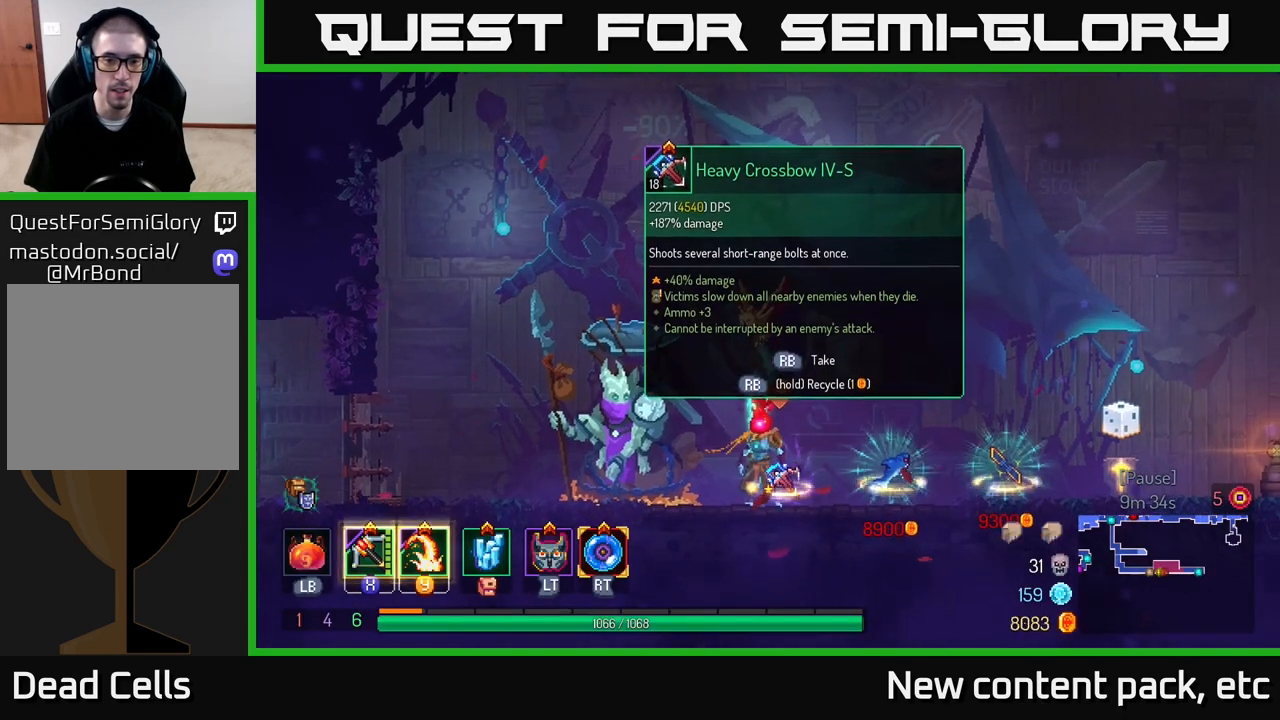
{"buttons": [], "left_stick": "center", "right_stick": "center", "events": []}
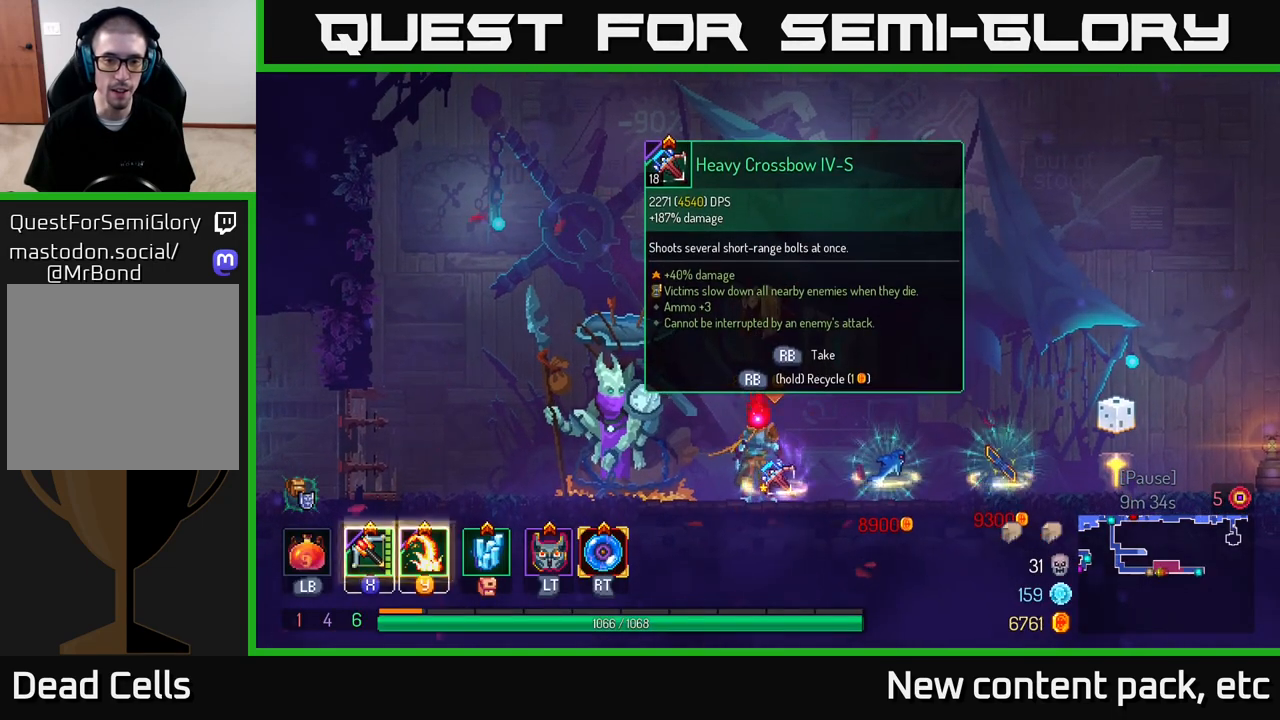
{"buttons": [], "left_stick": "center", "right_stick": "center", "events": []}
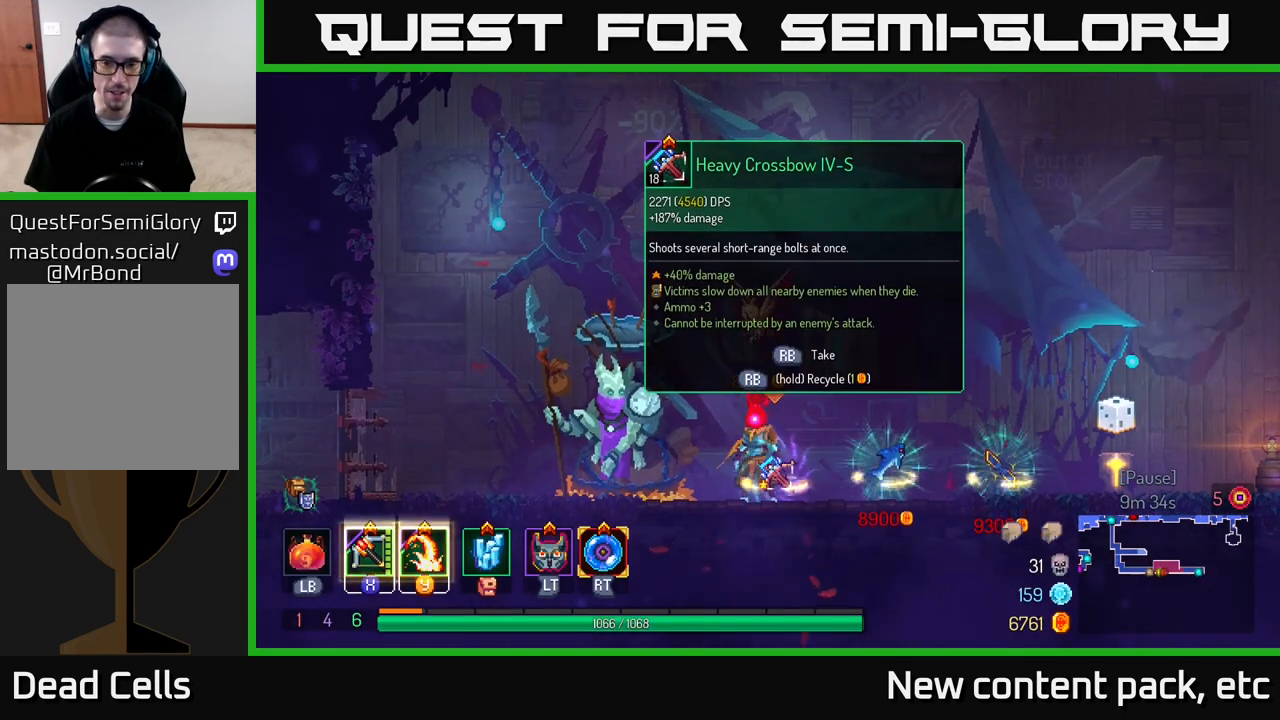
{"buttons": [], "left_stick": "center", "right_stick": "center", "events": []}